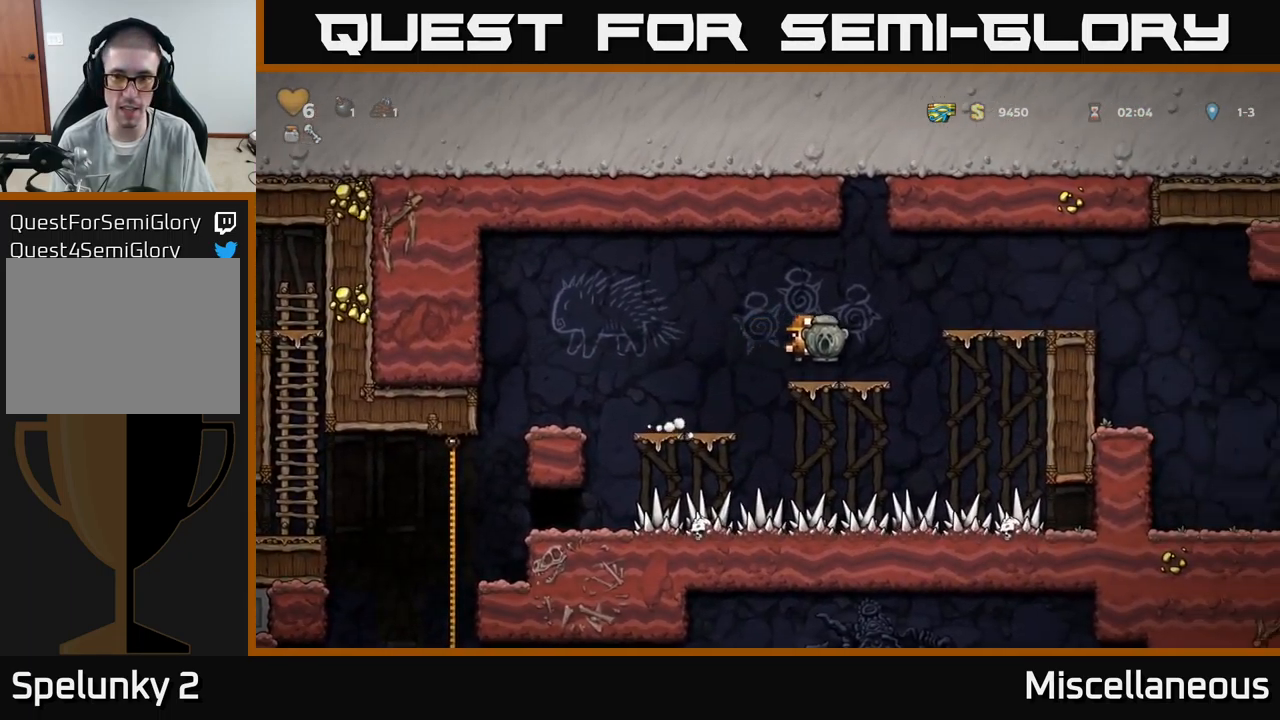
Gameplay with a controller (Xbox layout); each line is a JSON object with the inputs held at the frame after it. "events" lists button and stick changes between this image and that frame as [ms after this image, input, new state], when the widget could be followed in between. Not read: left_stick right_stick.
{"buttons": ["DPAD_RIGHT"], "events": [[134, "DPAD_RIGHT", "down"], [167, "A", "down"], [334, "A", "up"]]}
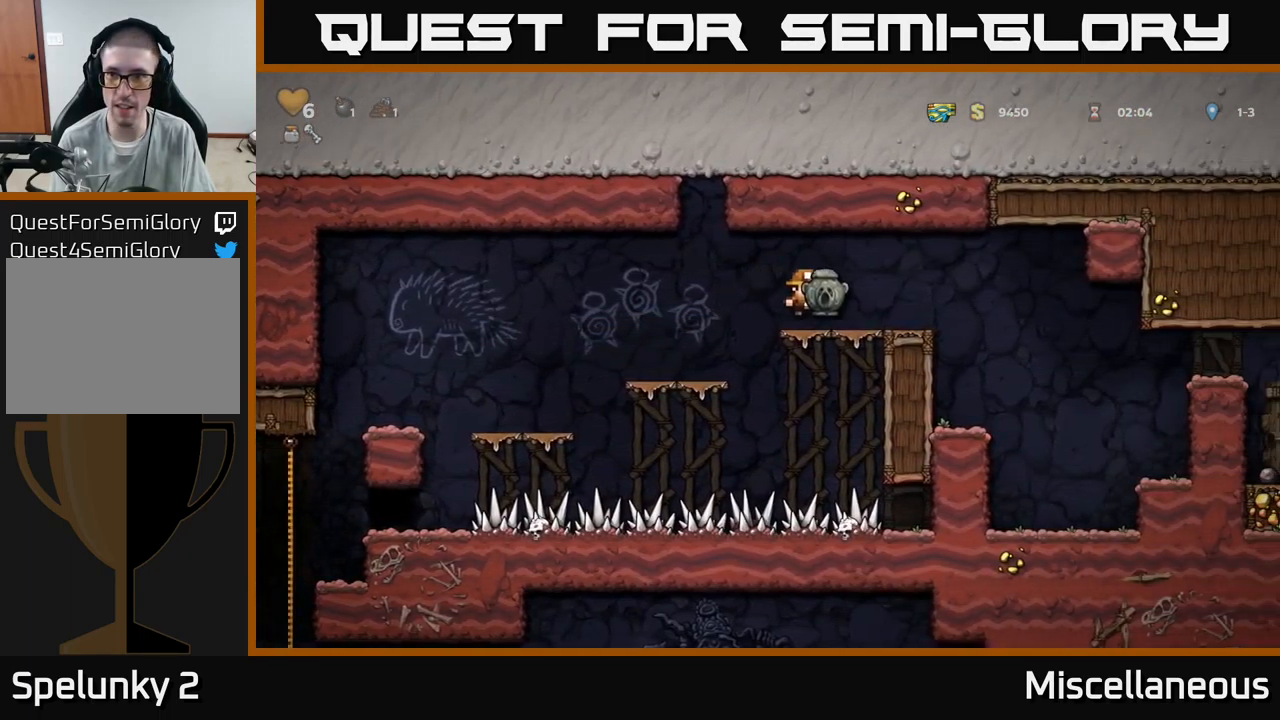
{"buttons": ["DPAD_RIGHT"], "events": [[184, "A", "down"], [267, "A", "up"]]}
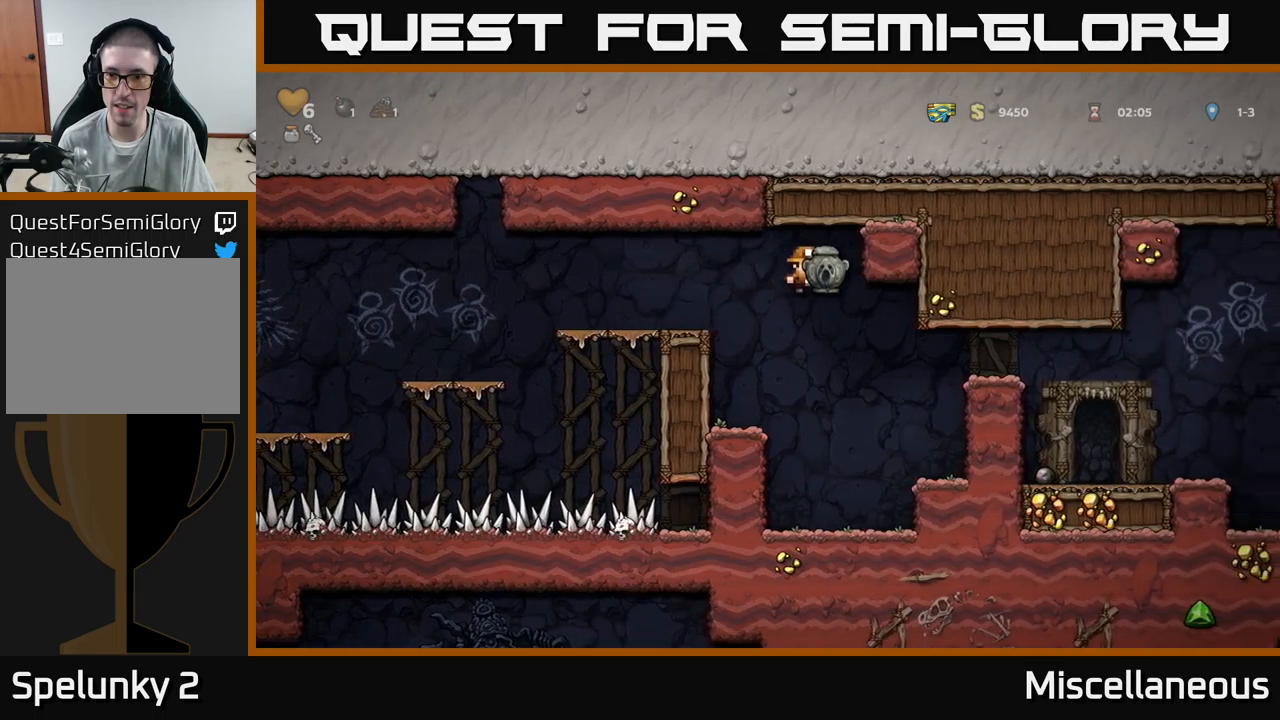
{"buttons": ["A", "DPAD_RIGHT"], "events": [[350, "A", "down"]]}
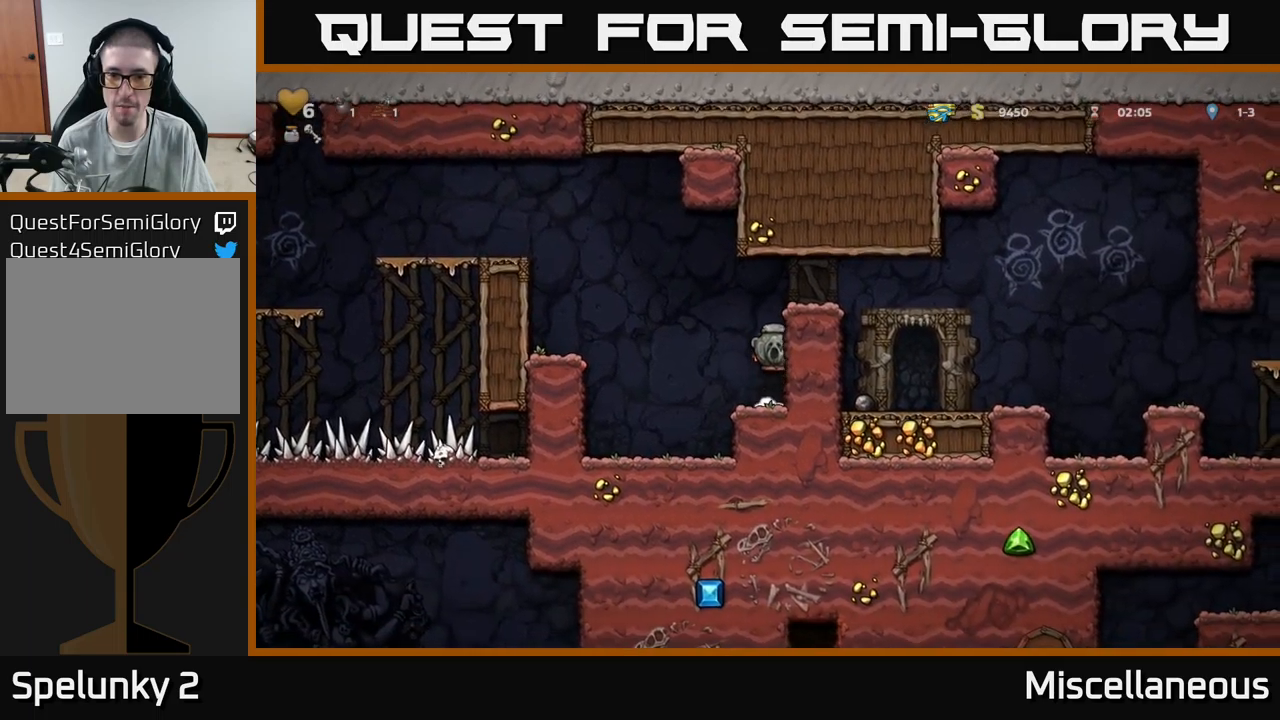
{"buttons": ["DPAD_RIGHT"], "events": [[33, "A", "up"], [150, "A", "down"], [316, "A", "up"]]}
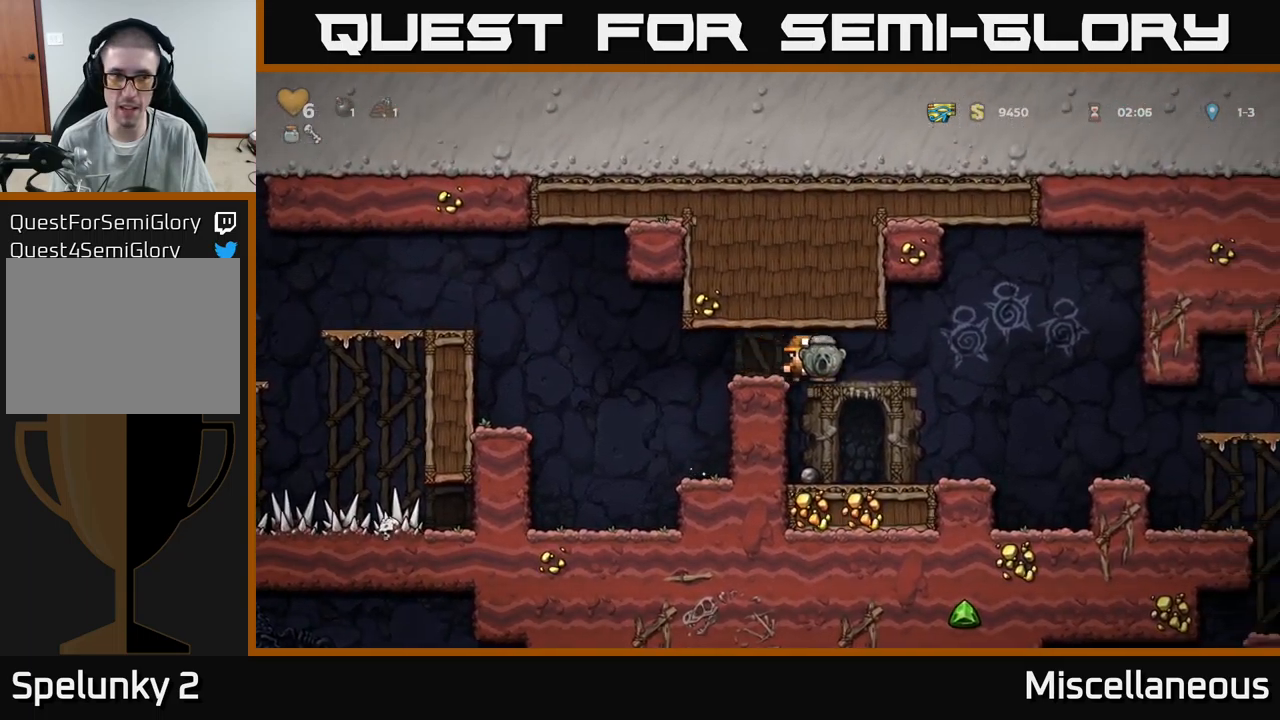
{"buttons": ["DPAD_RIGHT"], "events": [[366, "A", "down"], [433, "A", "up"]]}
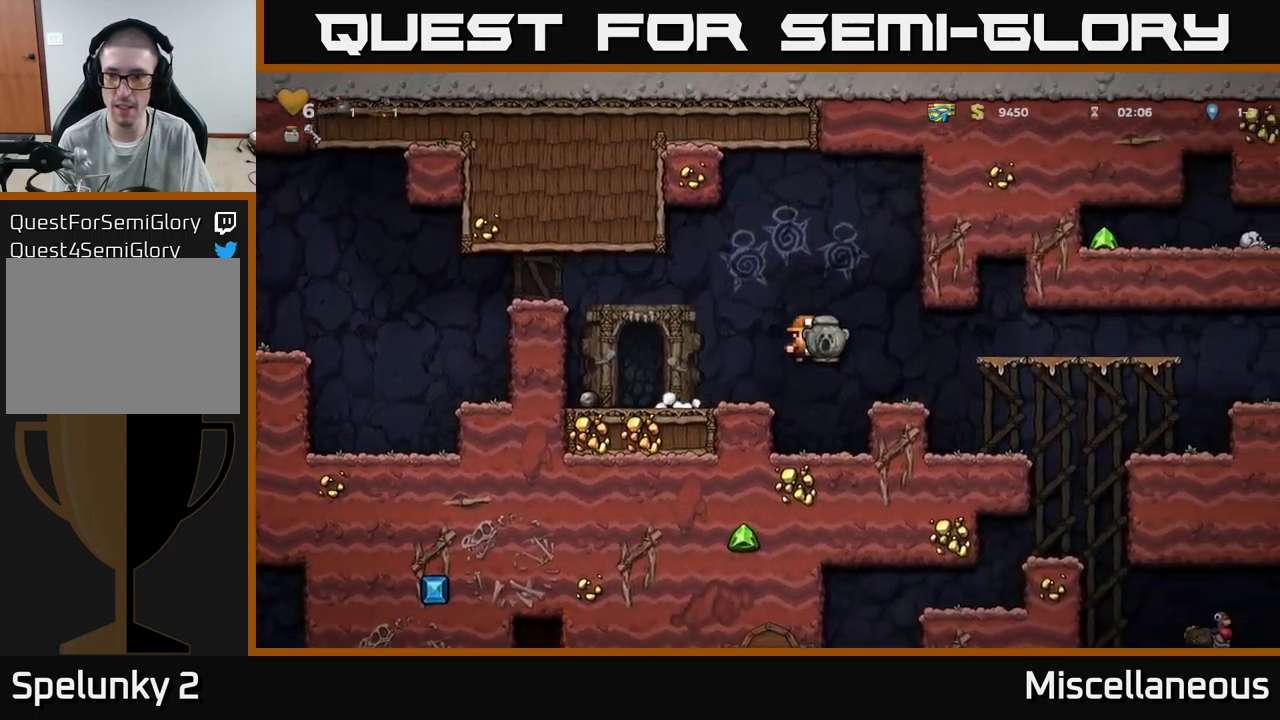
{"buttons": [], "events": [[333, "DPAD_RIGHT", "up"]]}
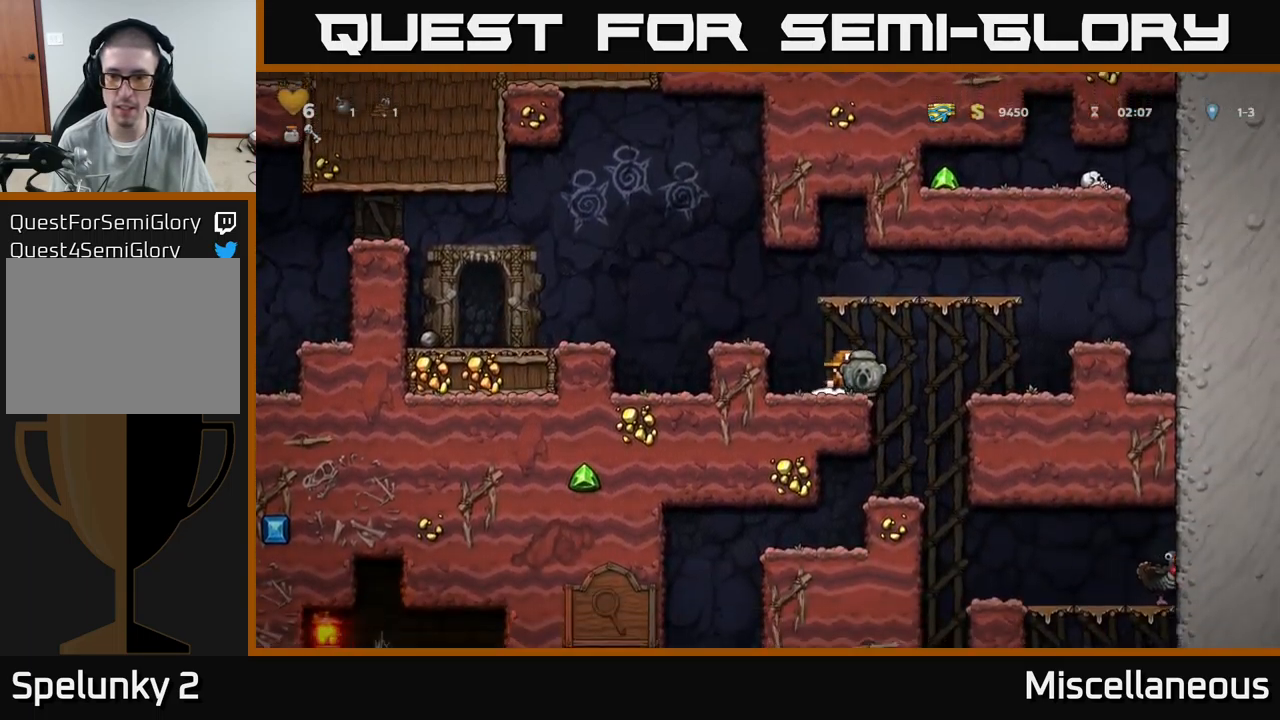
{"buttons": [], "events": [[83, "DPAD_RIGHT", "down"], [183, "DPAD_RIGHT", "up"], [250, "DPAD_LEFT", "down"], [333, "DPAD_LEFT", "up"]]}
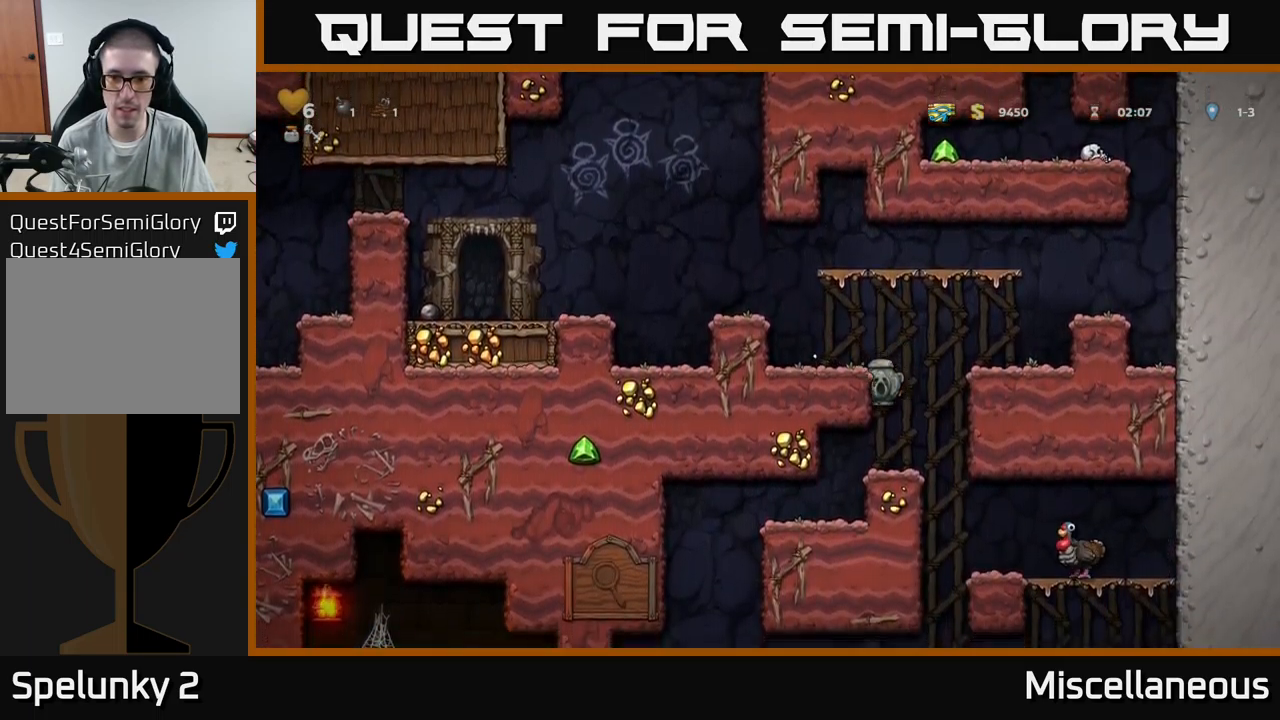
{"buttons": ["DPAD_RIGHT"], "events": [[200, "DPAD_DOWN", "down"], [250, "A", "down"], [366, "A", "up"], [383, "DPAD_DOWN", "up"], [500, "DPAD_RIGHT", "down"]]}
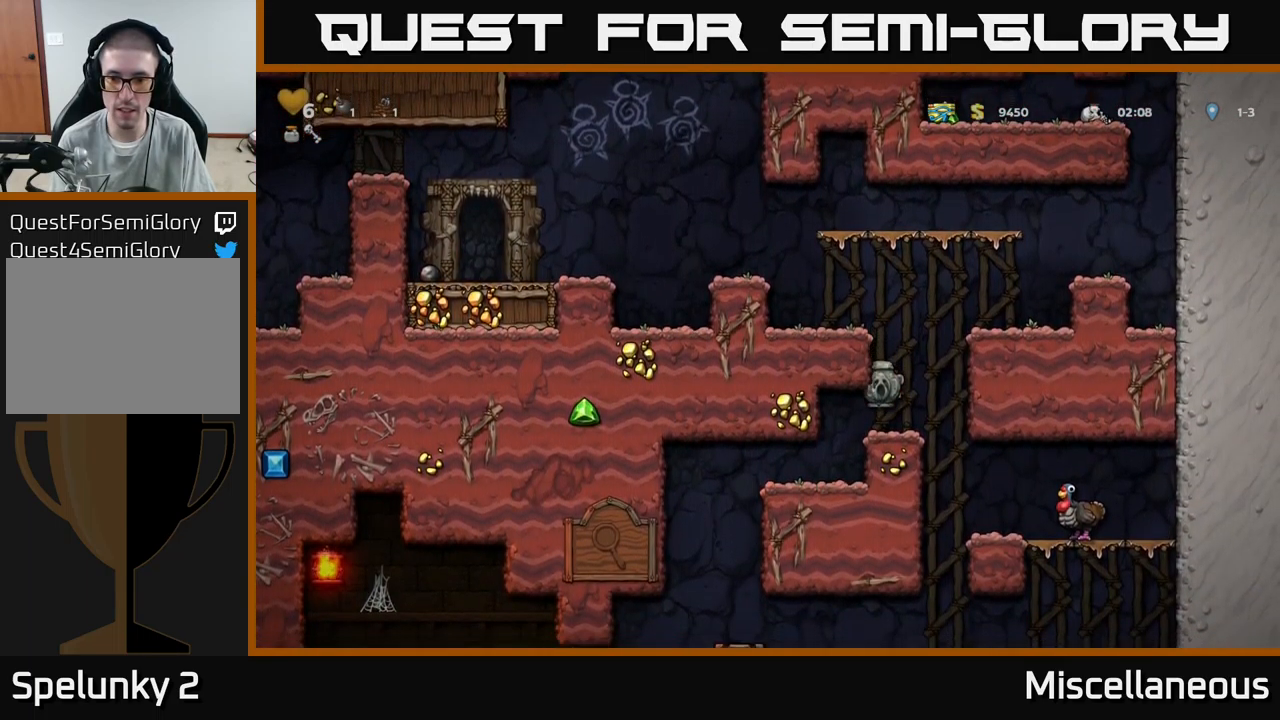
{"buttons": ["DPAD_RIGHT"], "events": []}
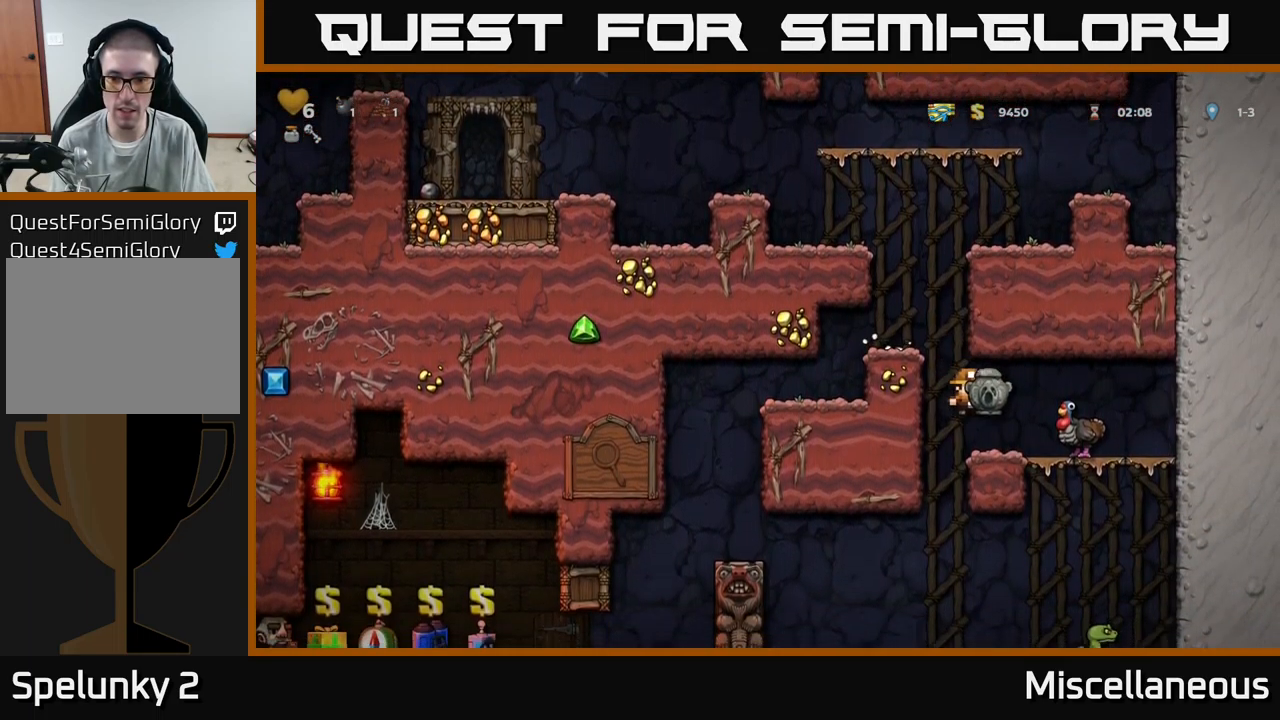
{"buttons": [], "events": [[66, "A", "down"], [183, "DPAD_RIGHT", "up"], [233, "A", "up"], [316, "DPAD_LEFT", "down"], [383, "DPAD_LEFT", "up"]]}
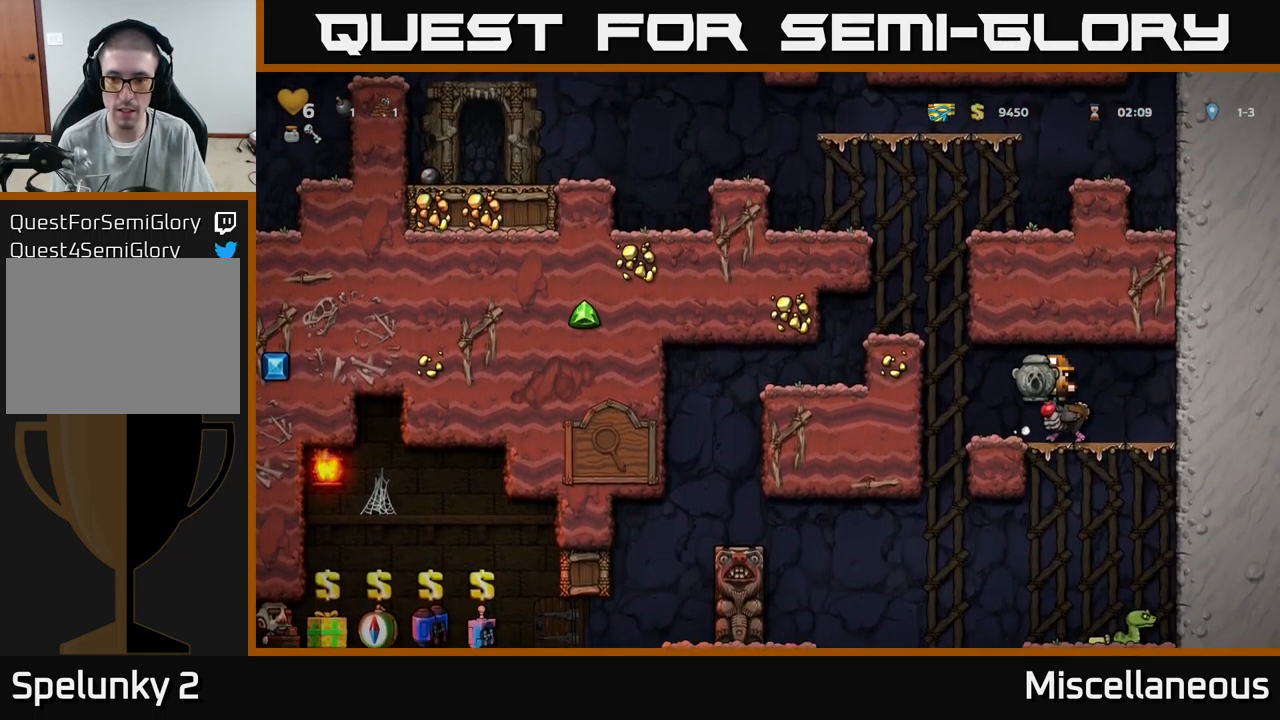
{"buttons": [], "events": []}
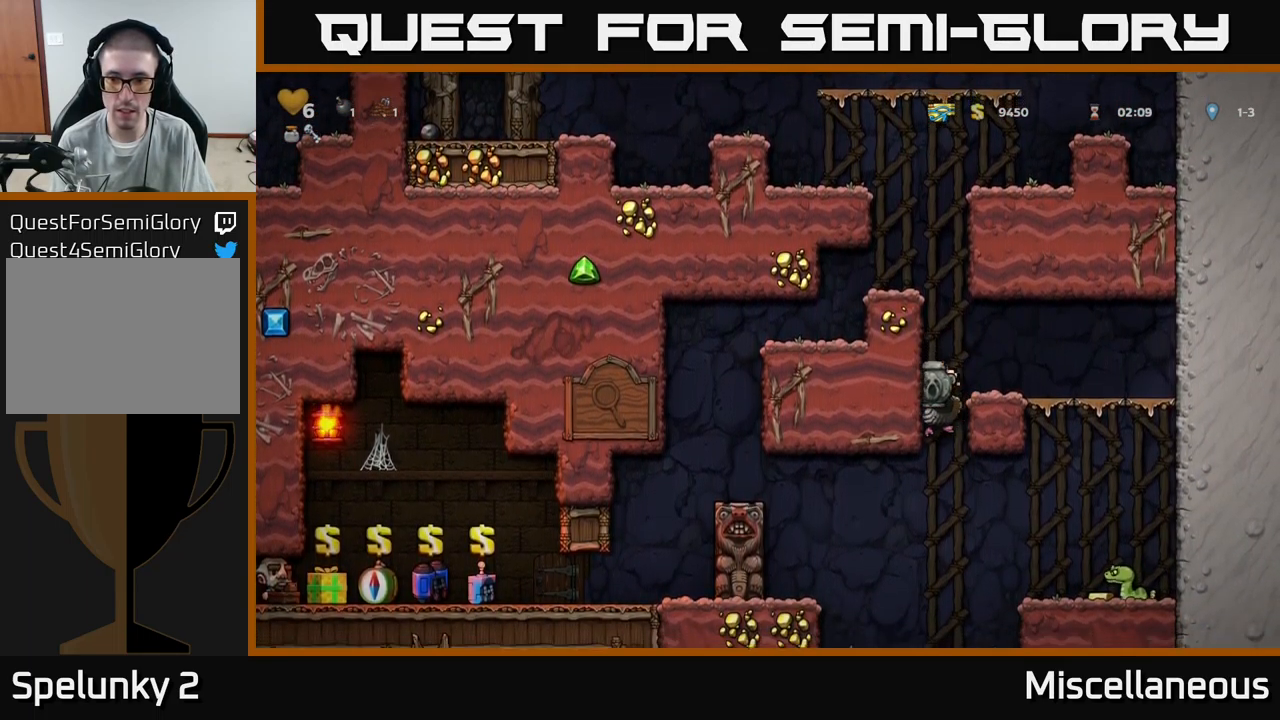
{"buttons": [], "events": [[66, "A", "down"], [83, "DPAD_RIGHT", "down"], [216, "A", "up"], [483, "DPAD_RIGHT", "up"]]}
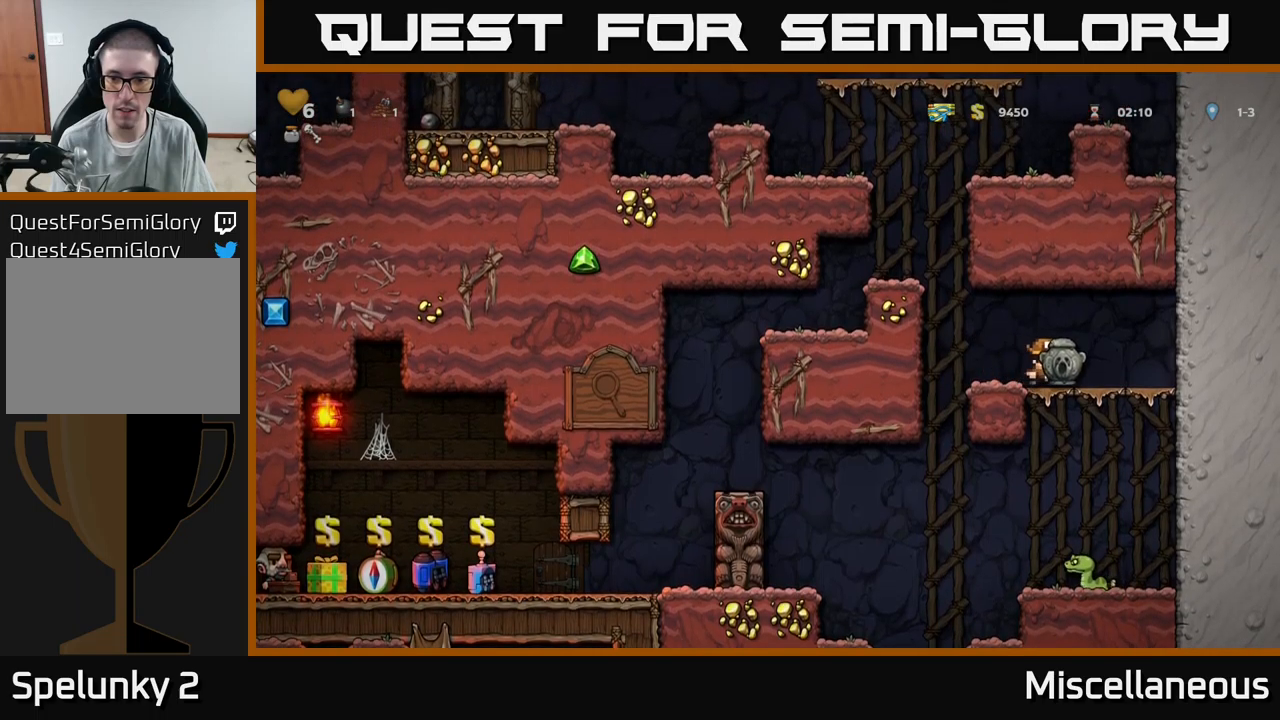
{"buttons": [], "events": [[133, "DPAD_RIGHT", "down"], [217, "DPAD_RIGHT", "up"], [283, "DPAD_DOWN", "down"], [350, "A", "down"], [417, "A", "up"], [450, "DPAD_DOWN", "up"]]}
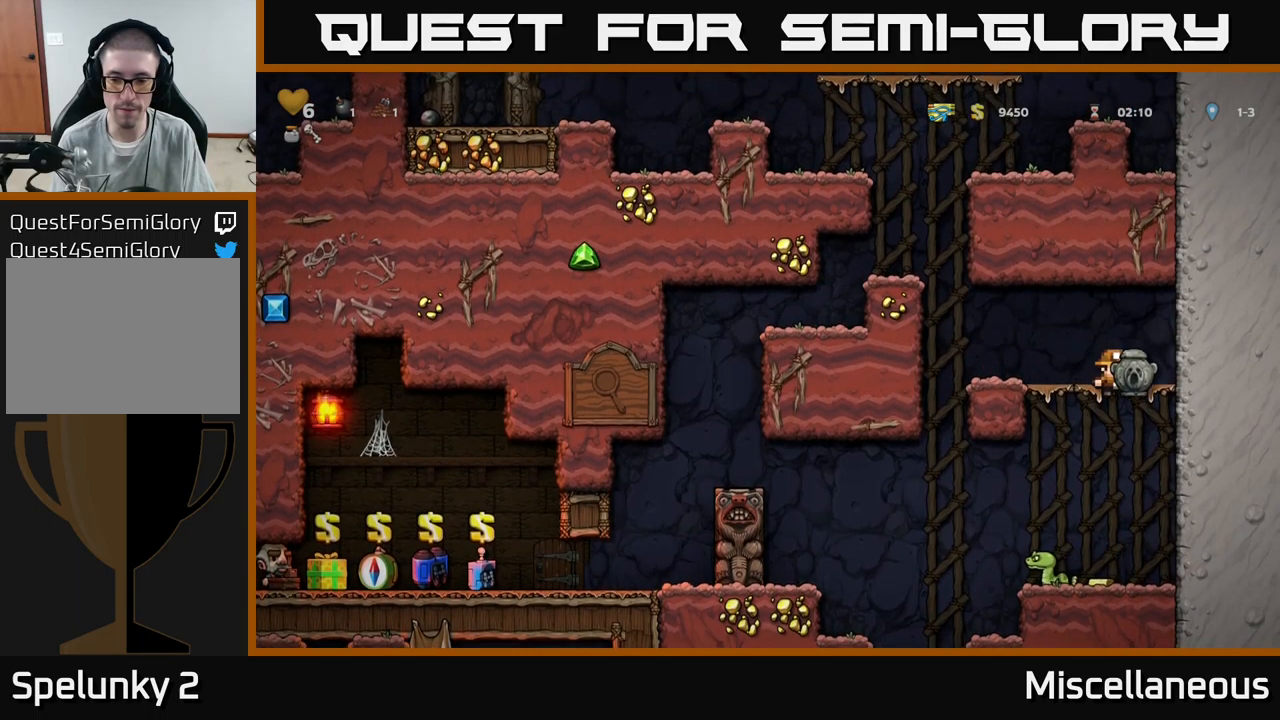
{"buttons": ["A"], "events": [[17, "DPAD_LEFT", "down"], [183, "DPAD_LEFT", "up"], [250, "A", "down"], [333, "DPAD_RIGHT", "down"], [350, "A", "up"], [383, "DPAD_RIGHT", "up"], [433, "A", "down"]]}
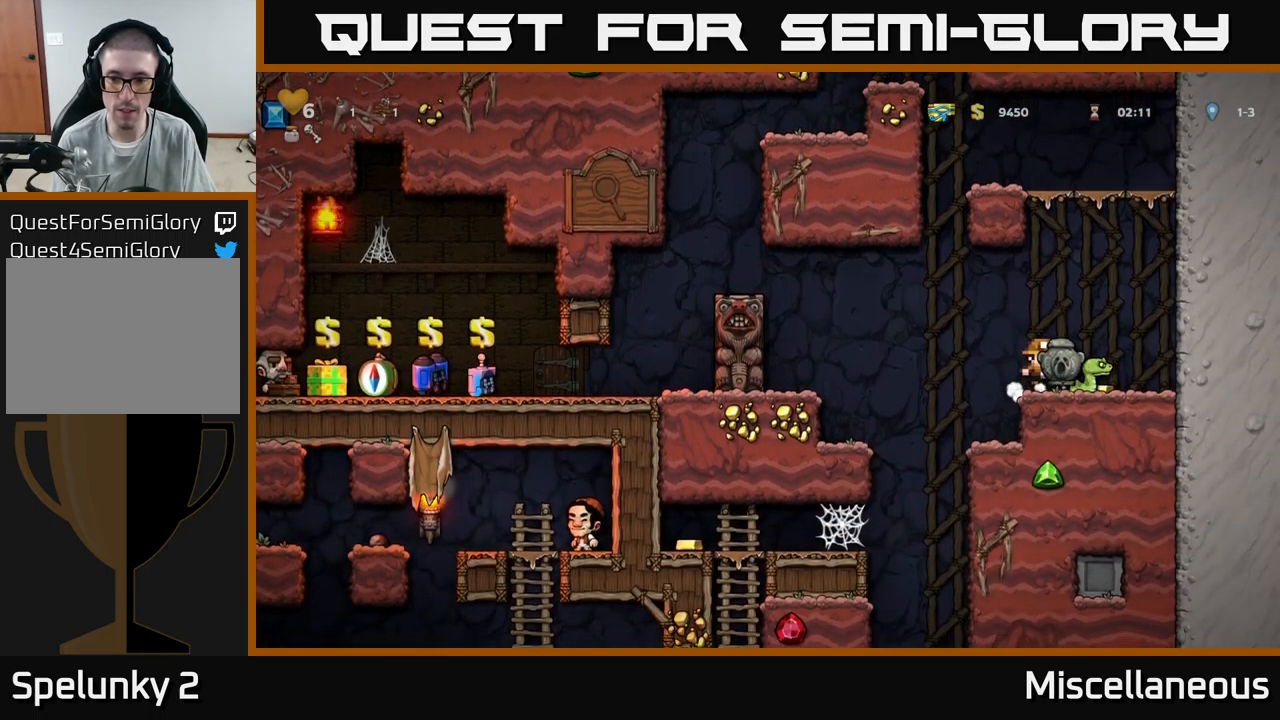
{"buttons": ["A"], "events": [[67, "A", "up"], [467, "A", "down"]]}
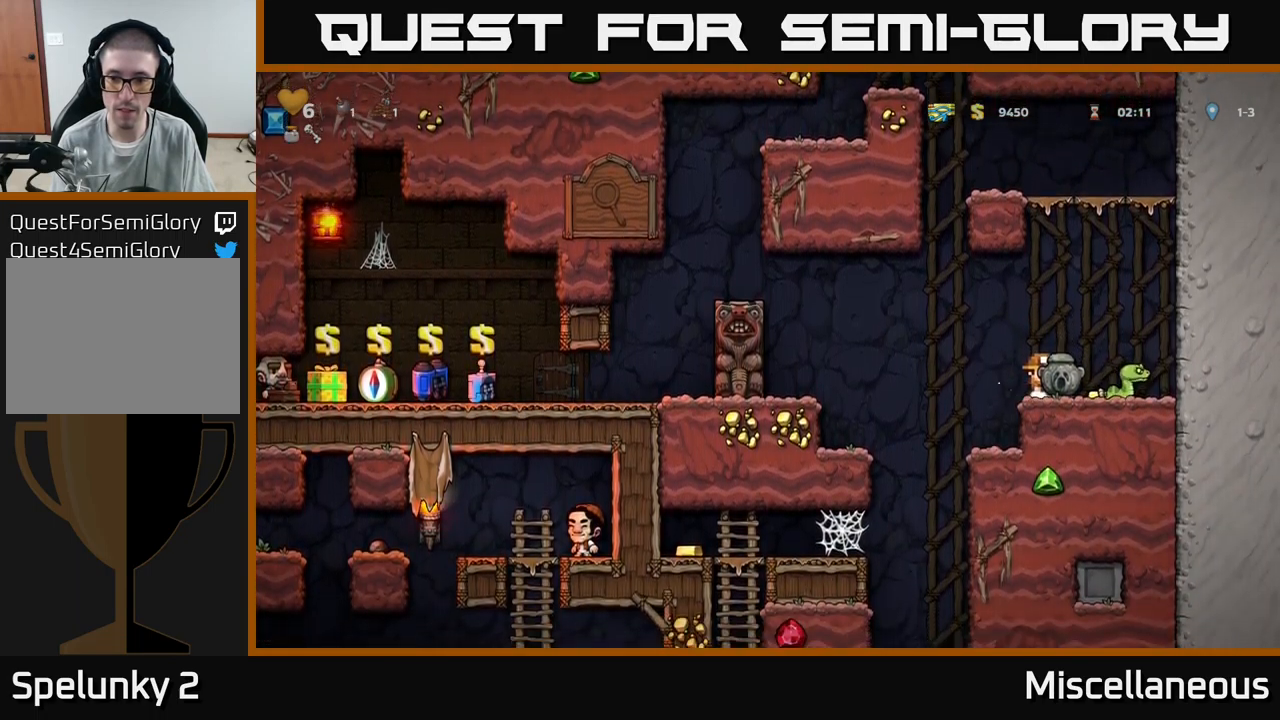
{"buttons": [], "events": [[50, "DPAD_RIGHT", "down"], [83, "A", "up"], [200, "DPAD_RIGHT", "up"]]}
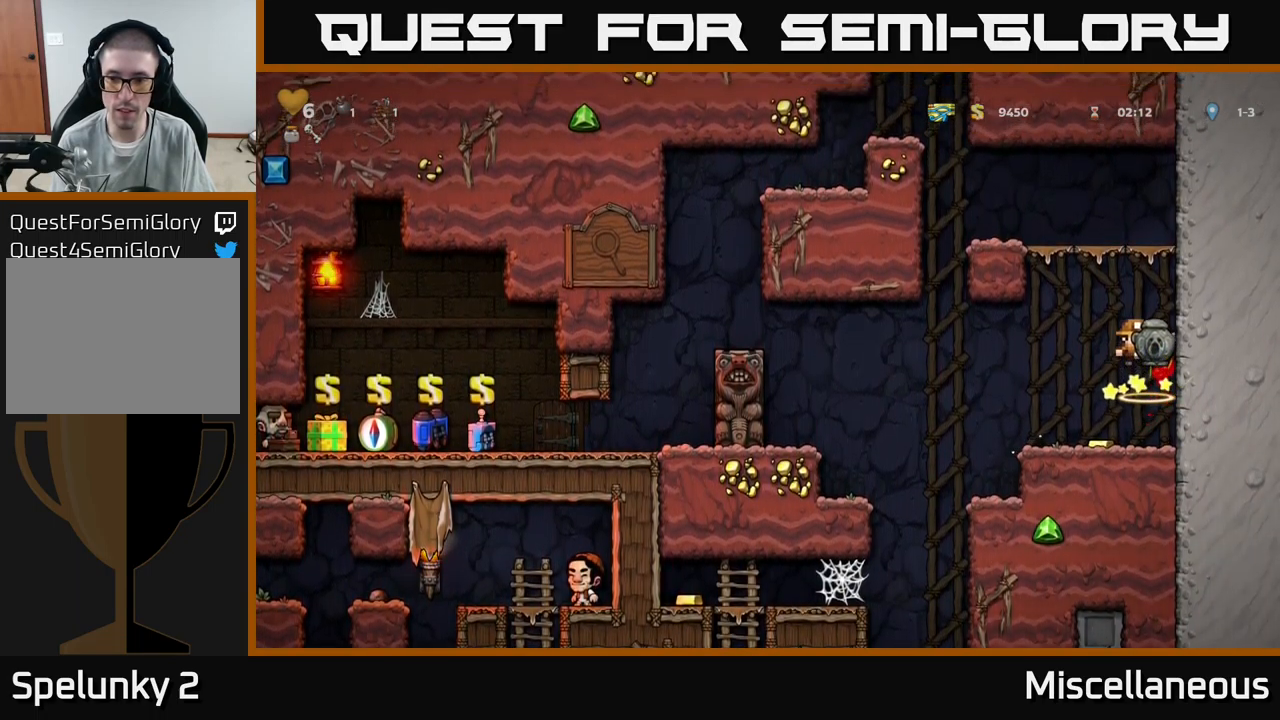
{"buttons": ["DPAD_LEFT"], "events": [[417, "DPAD_LEFT", "down"]]}
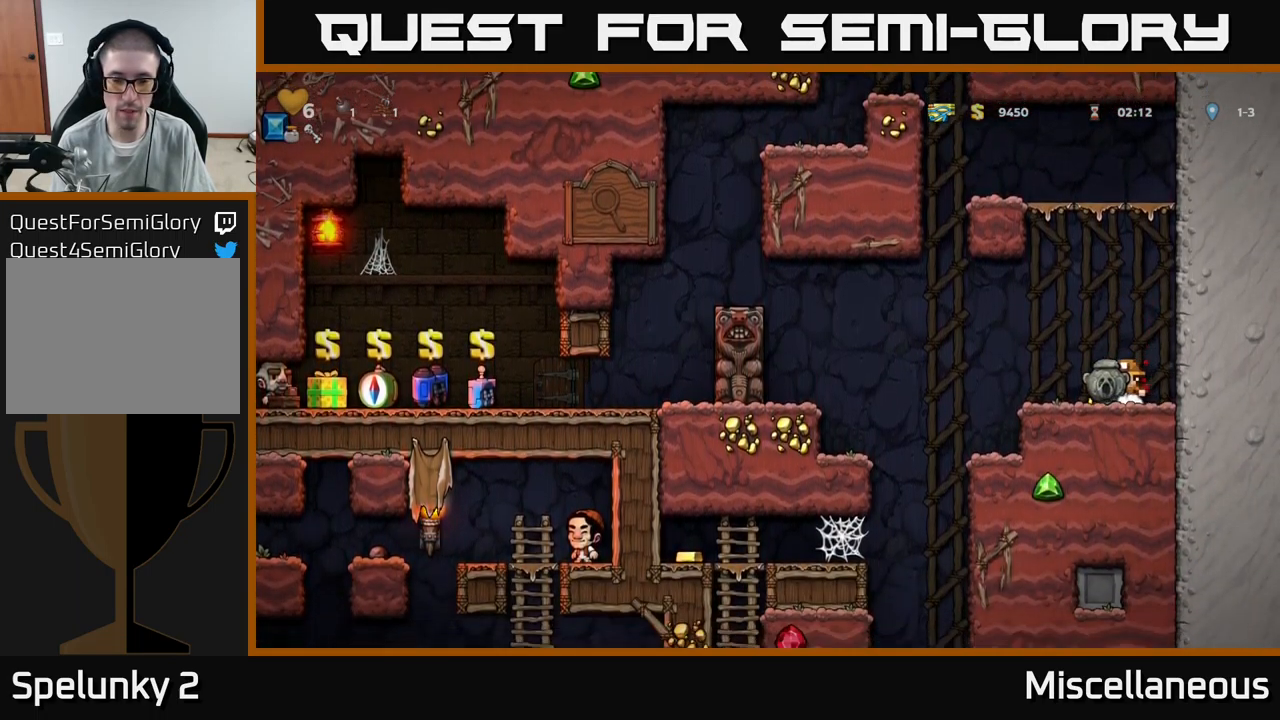
{"buttons": ["DPAD_LEFT"], "events": [[167, "A", "down"], [233, "A", "up"]]}
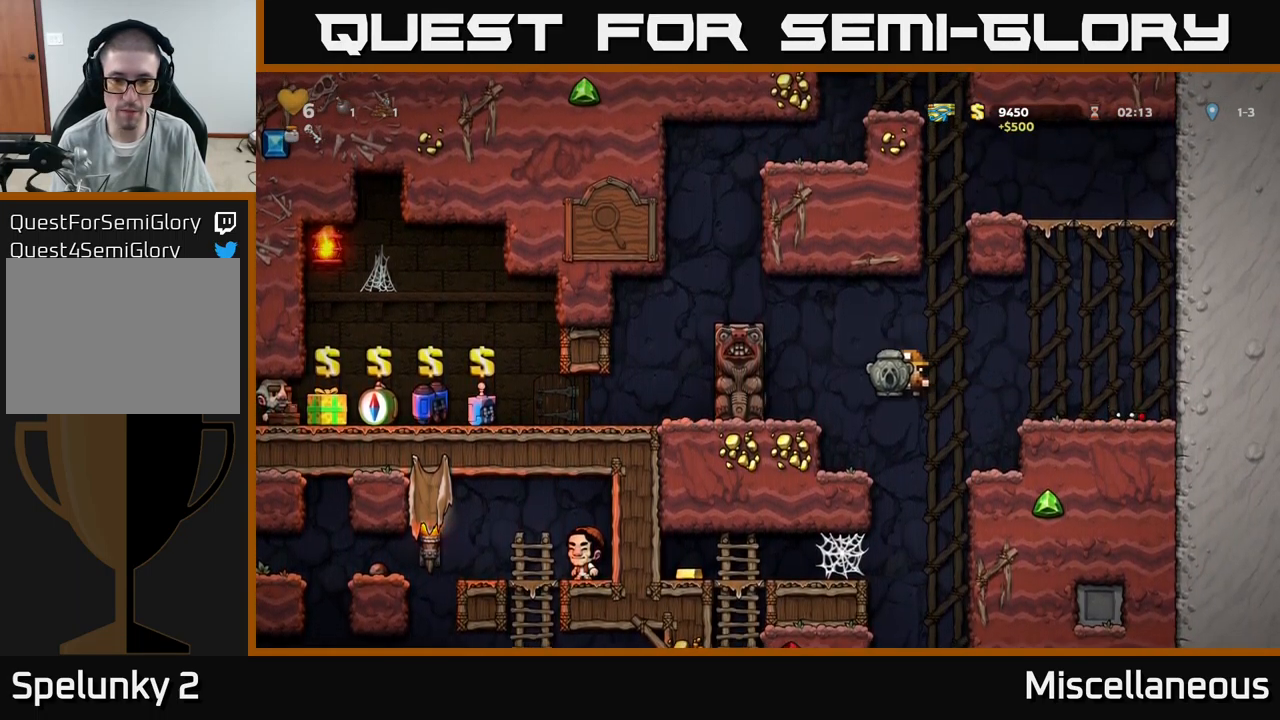
{"buttons": [], "events": [[67, "DPAD_LEFT", "up"]]}
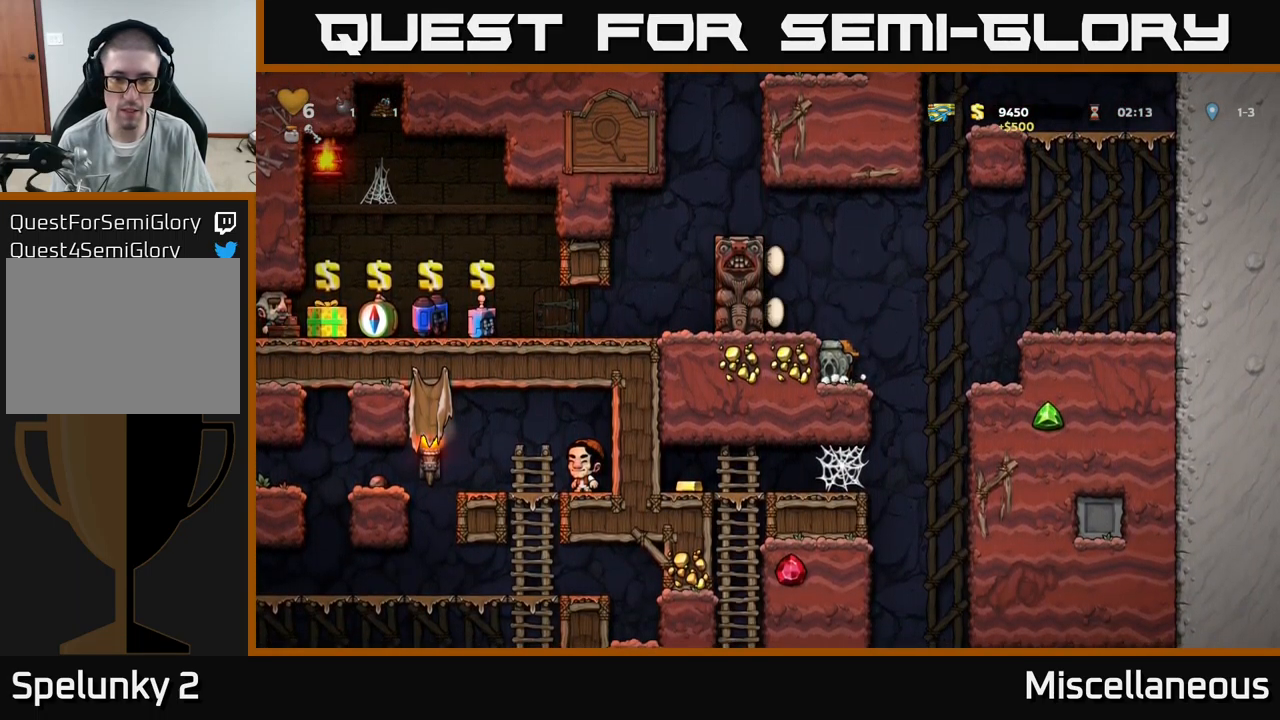
{"buttons": ["DPAD_LEFT"], "events": [[367, "A", "down"], [483, "A", "up"], [500, "DPAD_LEFT", "down"]]}
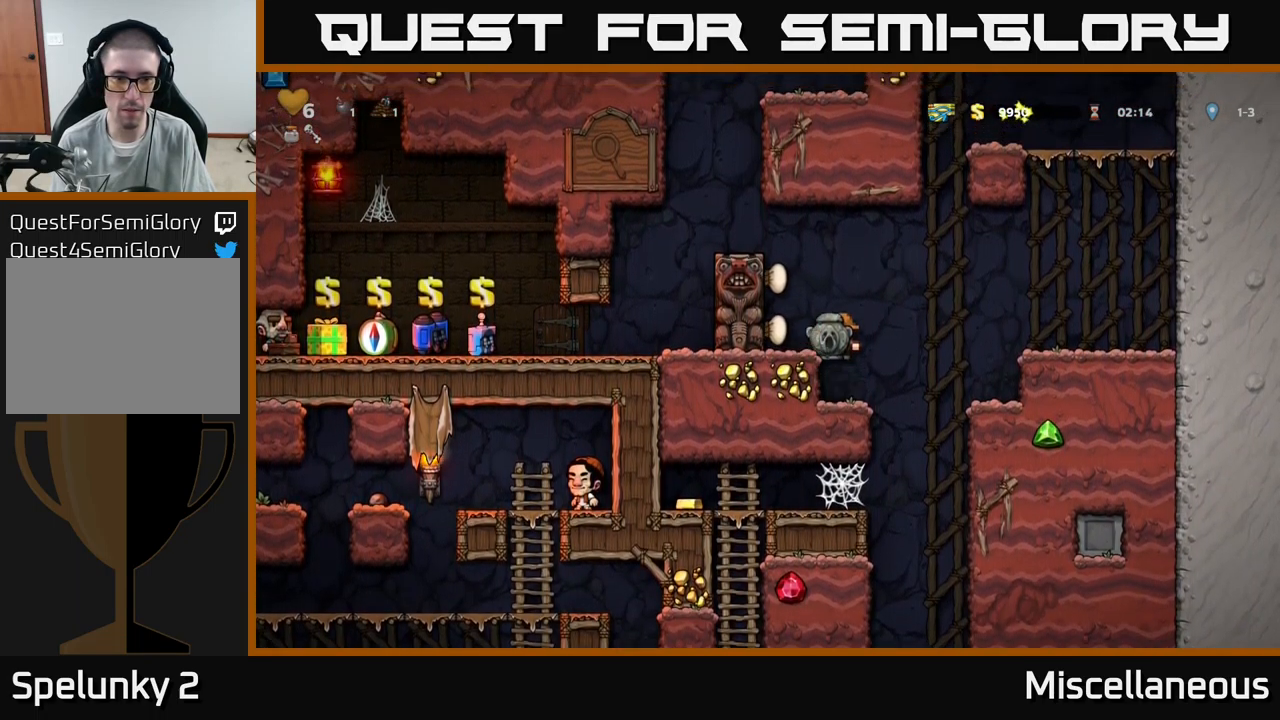
{"buttons": ["DPAD_LEFT"], "events": [[100, "DPAD_LEFT", "up"], [267, "A", "down"], [300, "DPAD_LEFT", "down"], [450, "A", "up"]]}
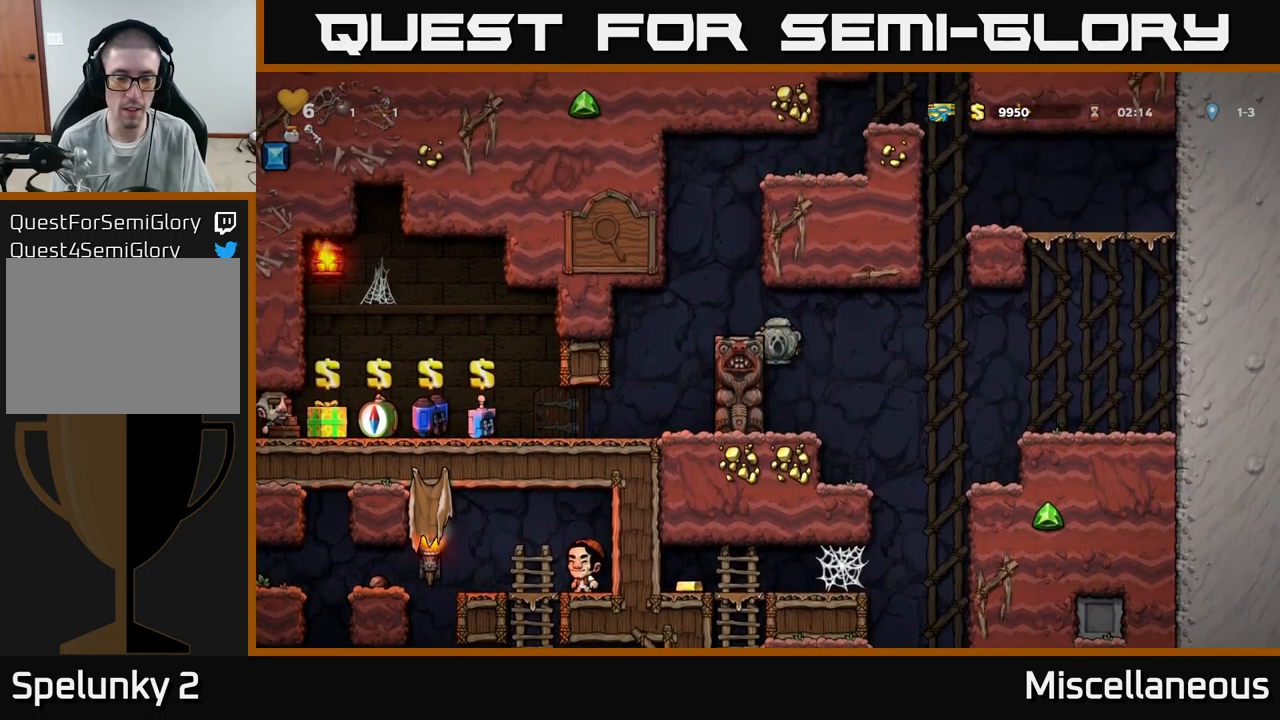
{"buttons": [], "events": [[83, "A", "down"], [233, "A", "up"], [399, "DPAD_LEFT", "up"]]}
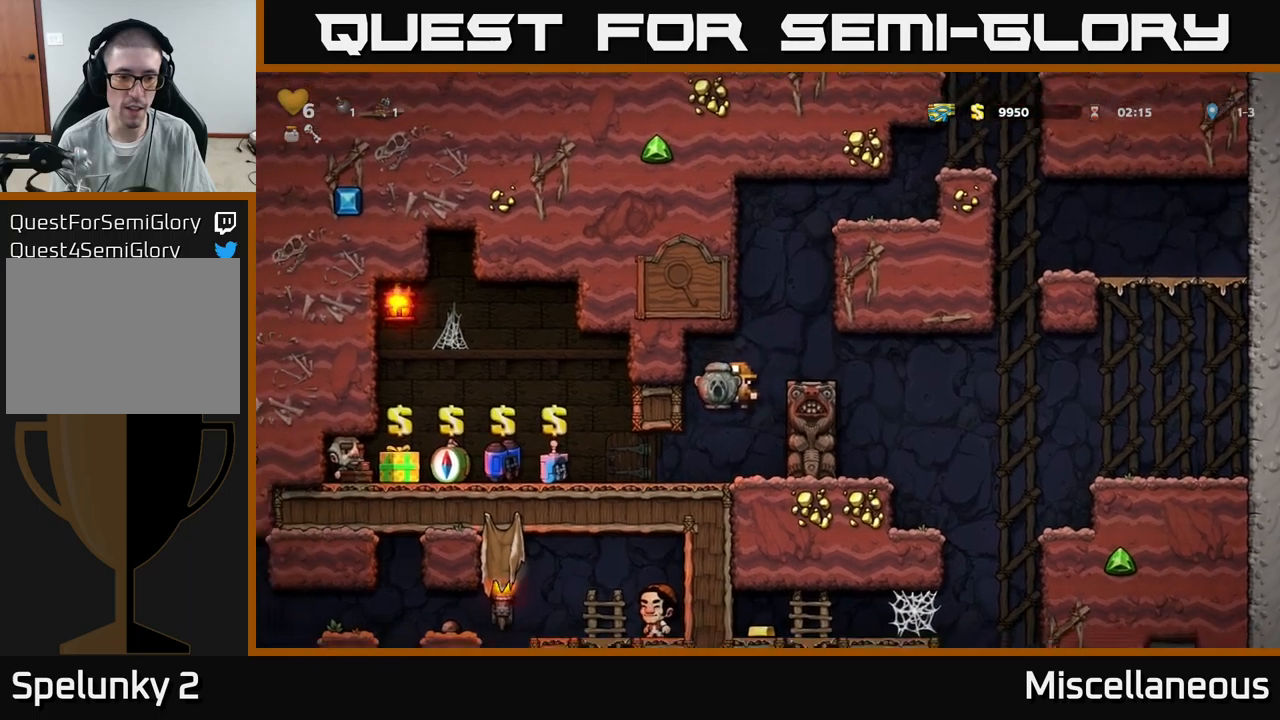
{"buttons": ["X", "DPAD_DOWN"], "events": [[167, "DPAD_LEFT", "down"], [417, "DPAD_DOWN", "down"], [484, "DPAD_LEFT", "up"], [500, "X", "down"]]}
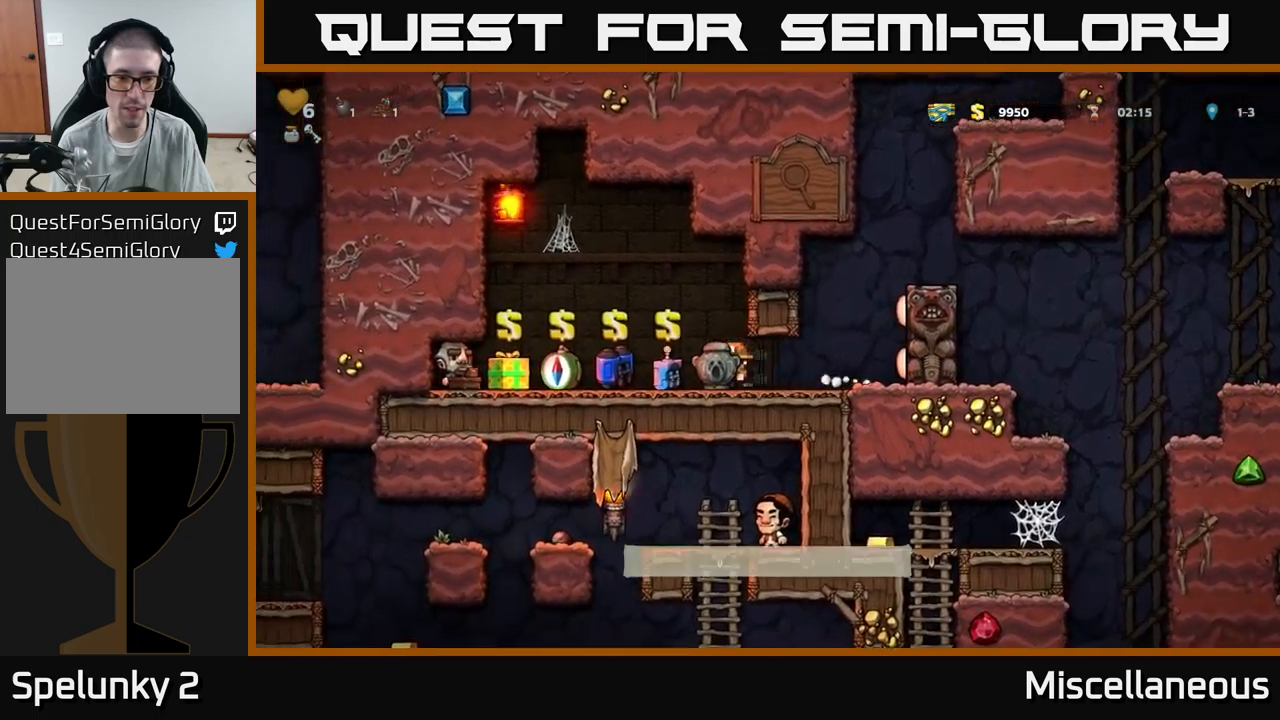
{"buttons": ["DPAD_RIGHT"], "events": [[67, "X", "up"], [84, "DPAD_DOWN", "up"], [450, "DPAD_RIGHT", "down"]]}
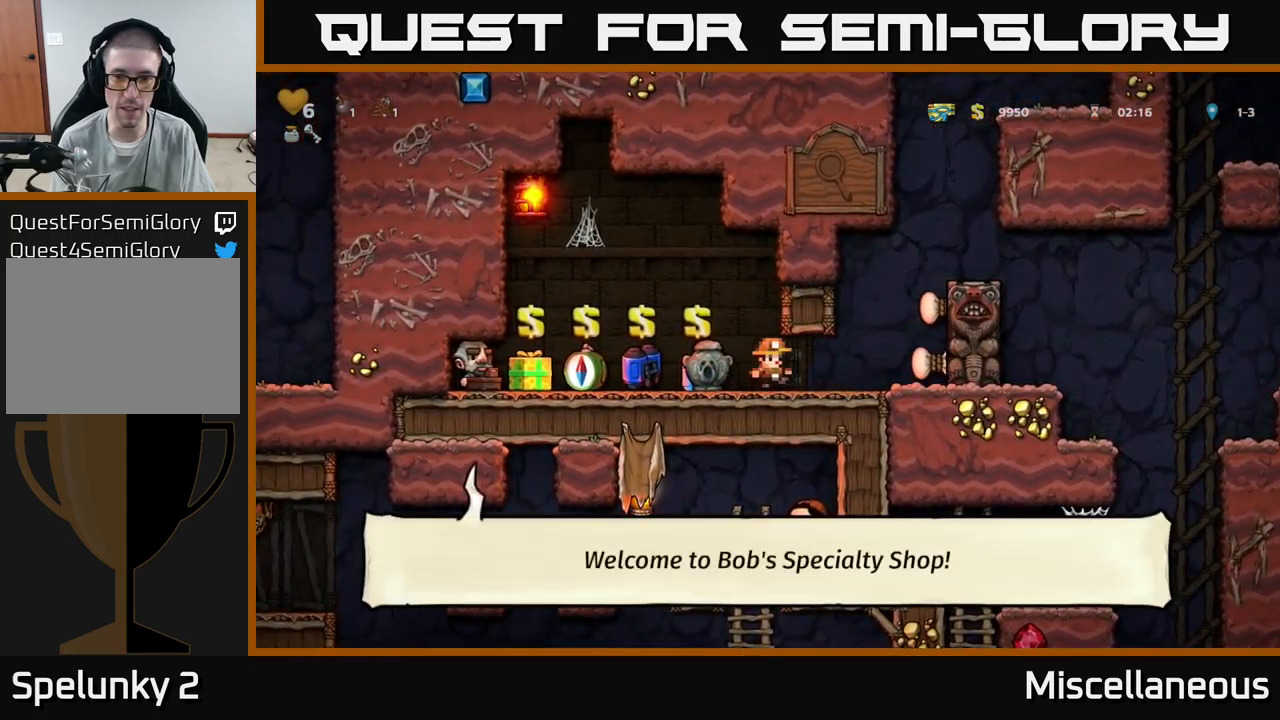
{"buttons": ["A", "DPAD_RIGHT"], "events": [[200, "A", "down"], [384, "A", "up"], [500, "A", "down"]]}
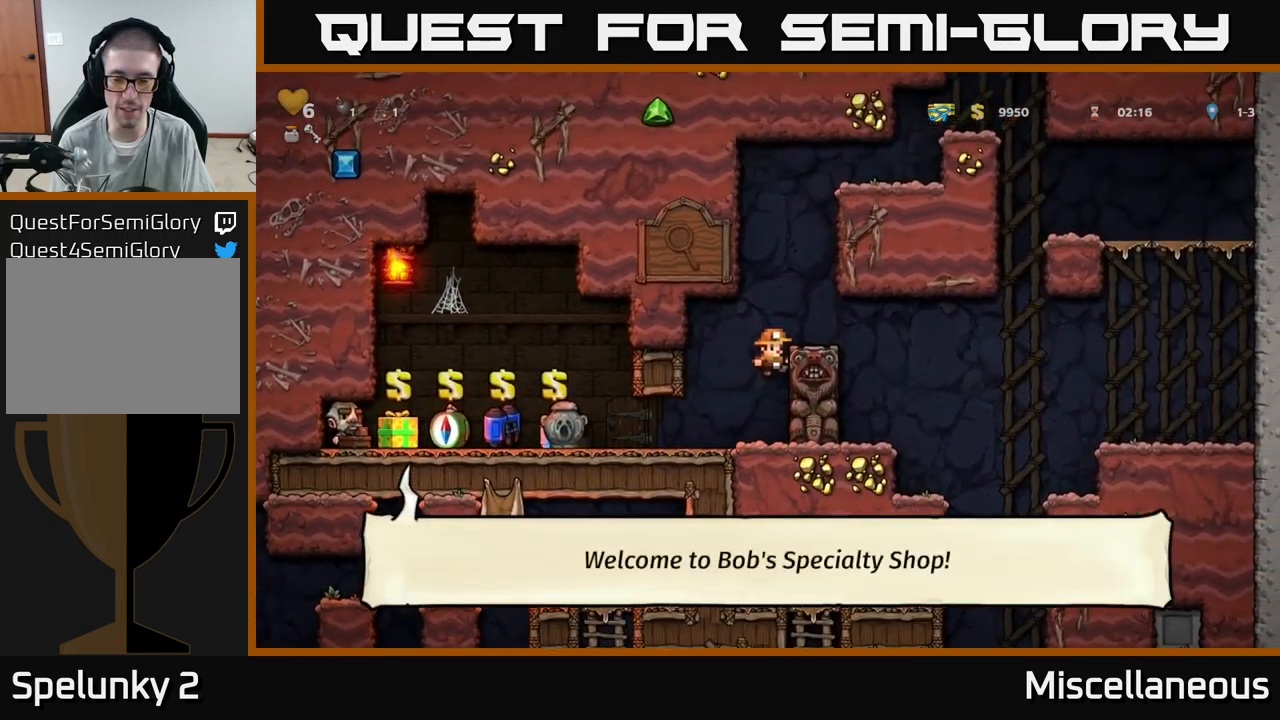
{"buttons": [], "events": [[117, "A", "up"], [400, "DPAD_RIGHT", "up"]]}
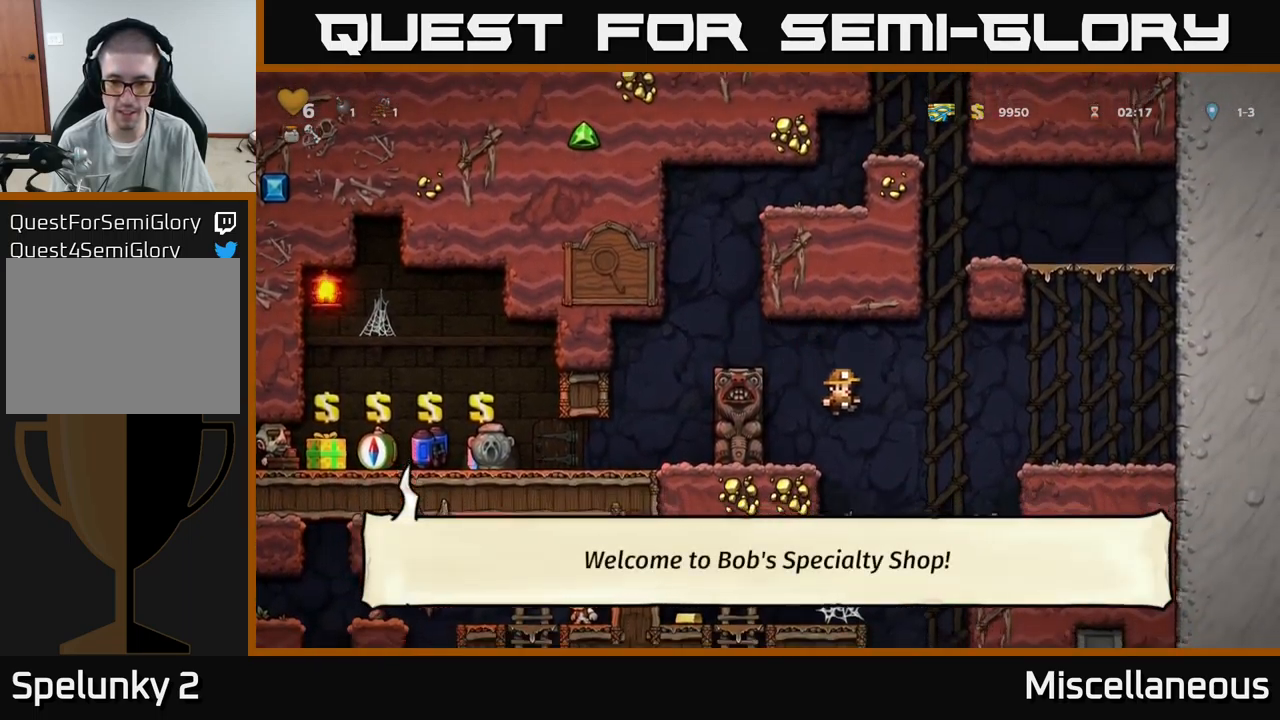
{"buttons": ["DPAD_RIGHT"], "events": [[17, "DPAD_LEFT", "down"], [100, "DPAD_LEFT", "up"], [384, "DPAD_RIGHT", "down"]]}